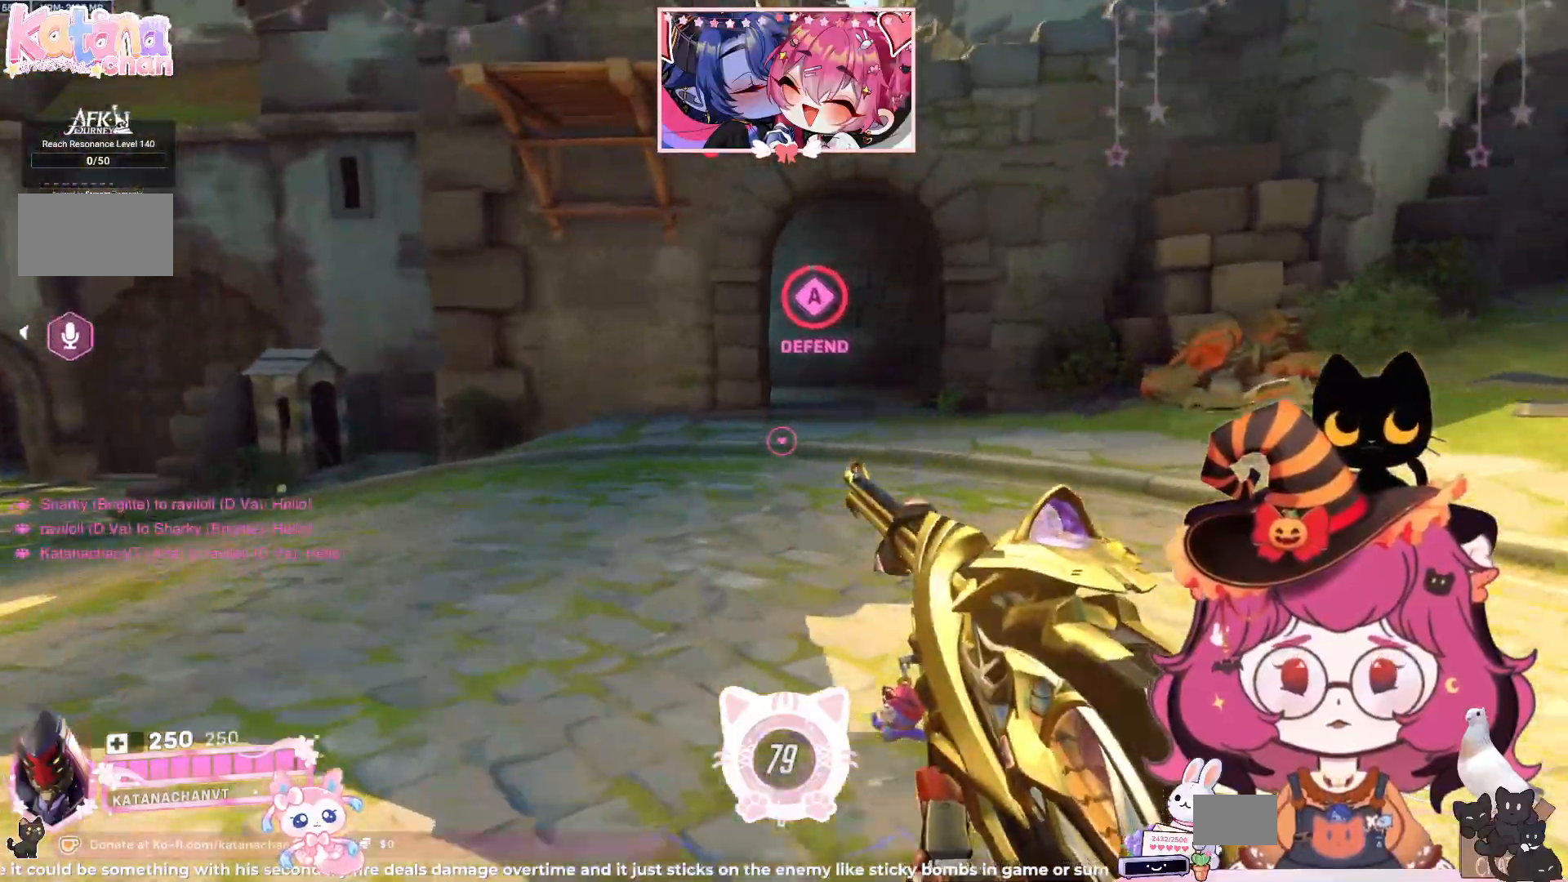
Gameplay with keyboard and mouse; each line is a JSON object with the keys and mouse buttons held at the frame after it. "events" lists presses ("down") and releases ("up") of "a", "ctrl", "d", "e", "q", "s", "shift", "space", "w", "mouse_left", "mouse_wheel", "mouse_right", "mouse_mb4" and "mouse_mb5" between this image and that frame as [ms after this image, input, new state], when the widget could be followed in between. "mouse_left", "mouse_wheel", "mouse_right", "mouse_mb4", "mouse_mb5" = the "left", "wheel", "right", "mb4", "mb5" buttons of the "mouse" list. No other keys are recorded. "wheel" means that the mouse wheel is clicked or scrolled. Mouse movement is not recorded.
{"keys": ["a", "w"], "mouse": [], "events": []}
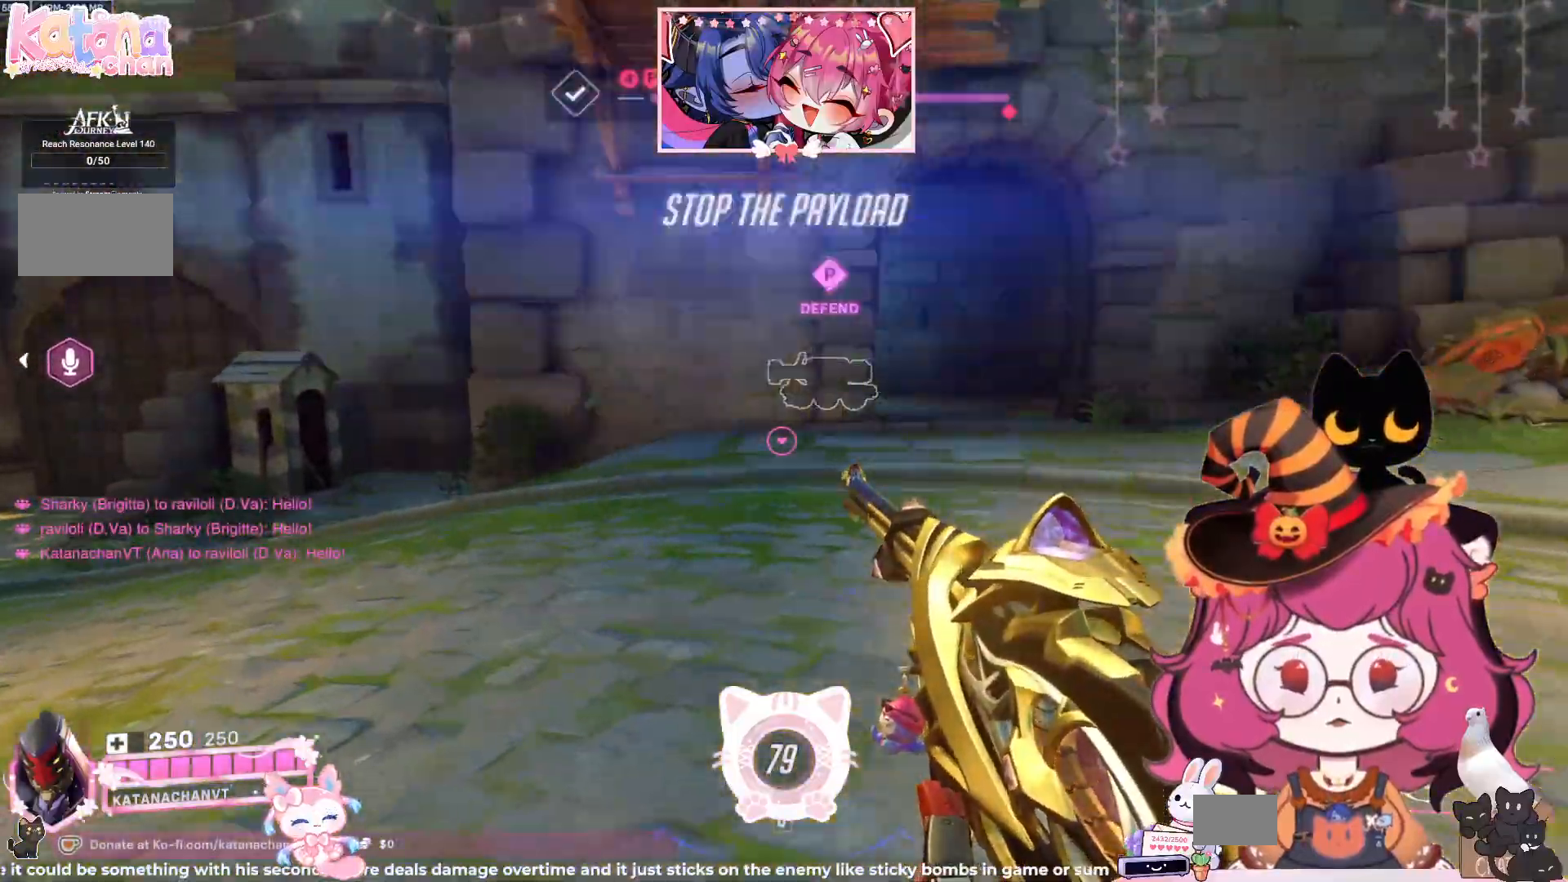
{"keys": ["a", "w"], "mouse": [], "events": []}
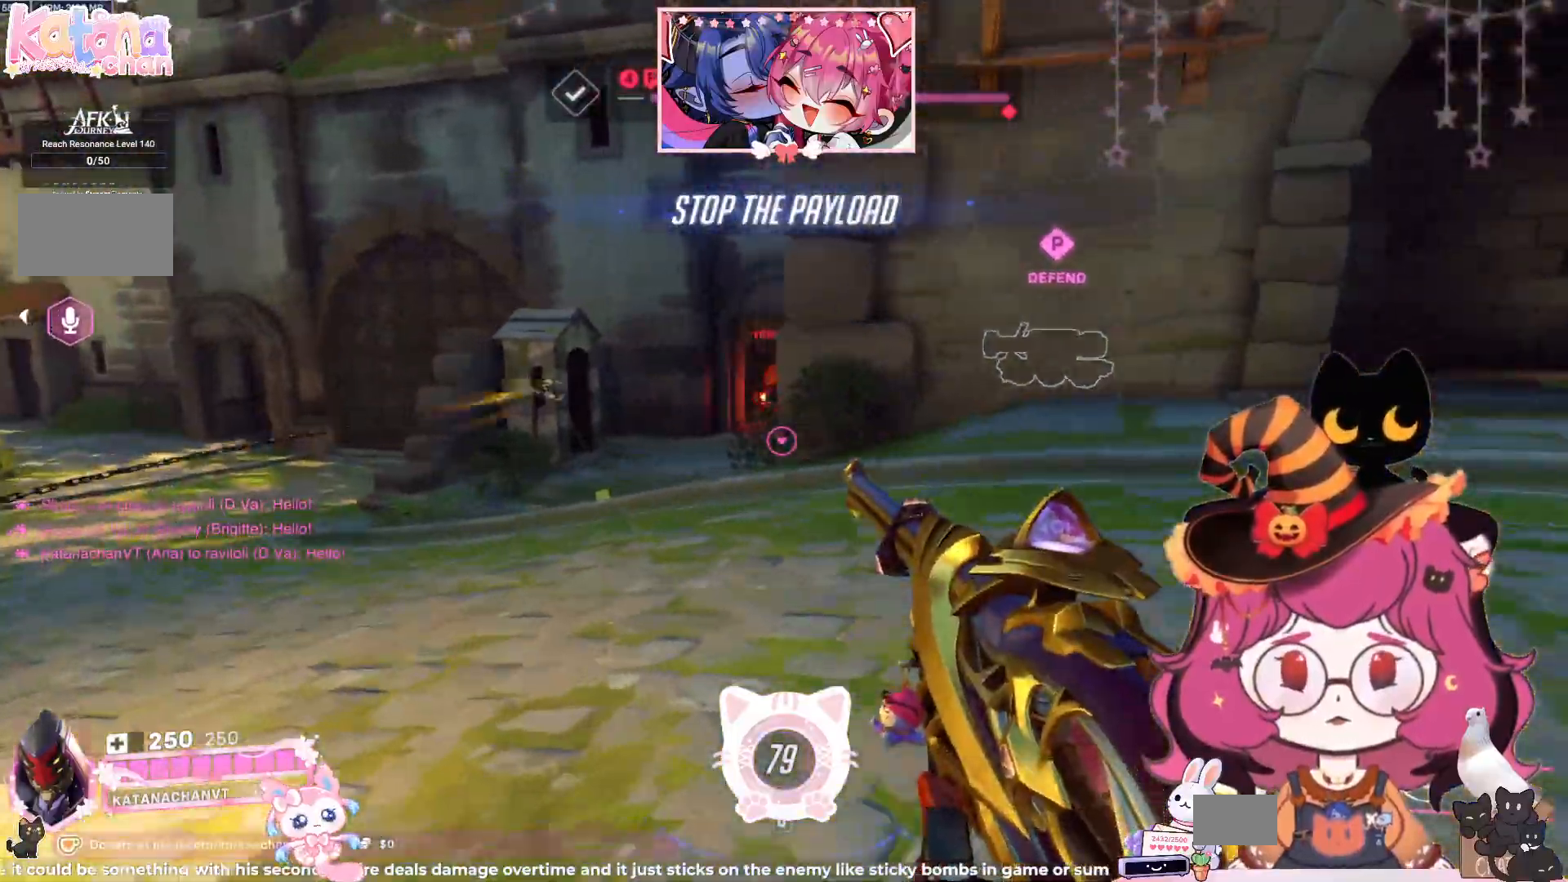
{"keys": ["a"], "mouse": ["left"], "events": [[200, "w", "up"], [350, "mouse_left", "down"]]}
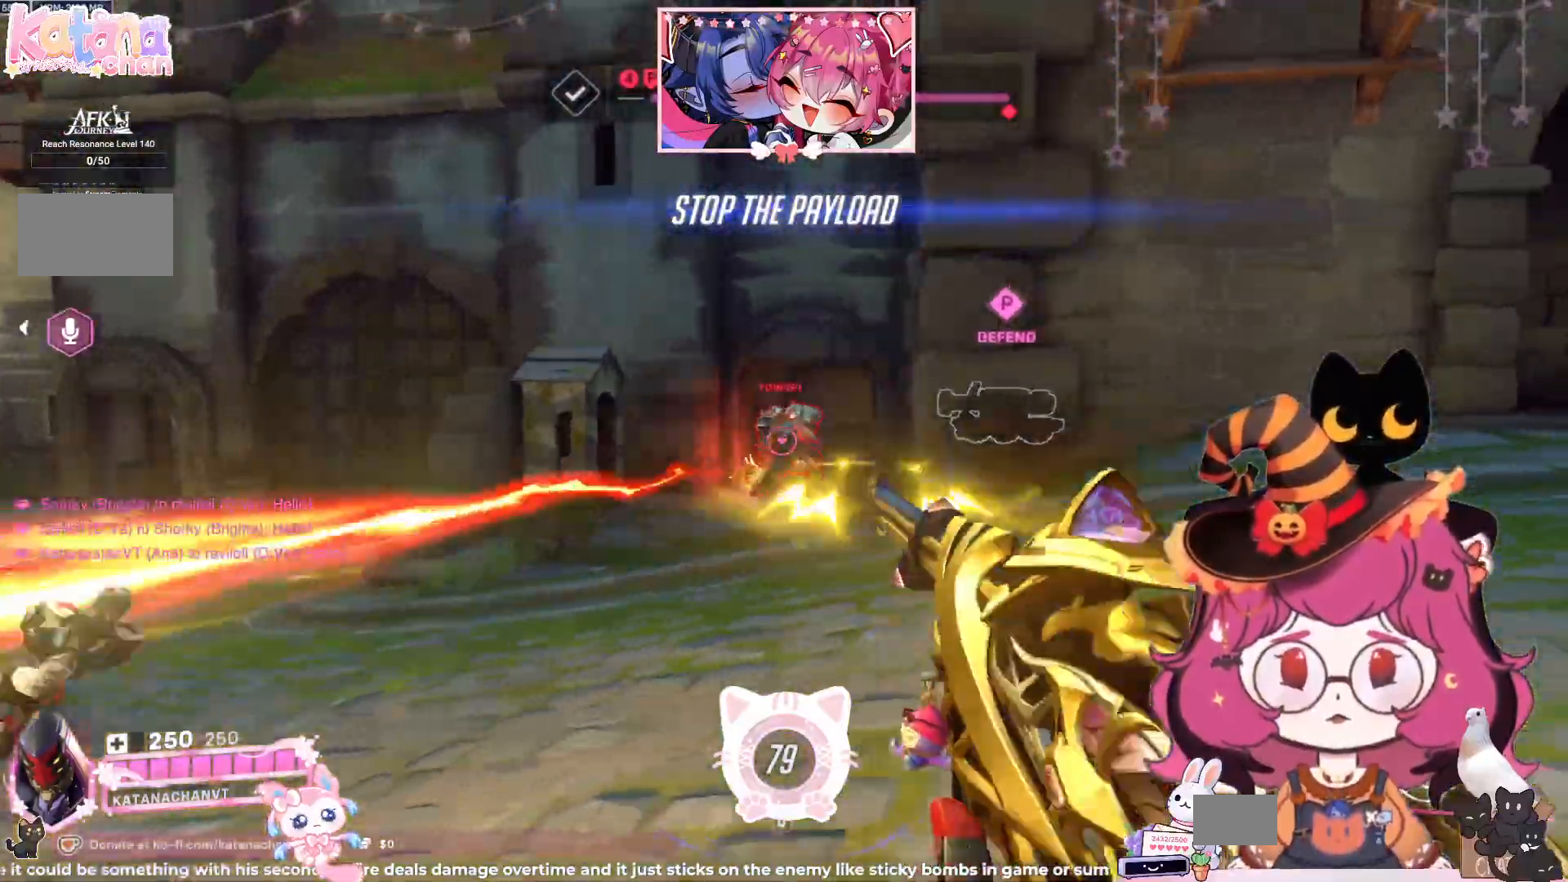
{"keys": ["a"], "mouse": ["left"], "events": [[17, "d", "down"], [84, "a", "up"], [300, "a", "down"], [317, "d", "up"]]}
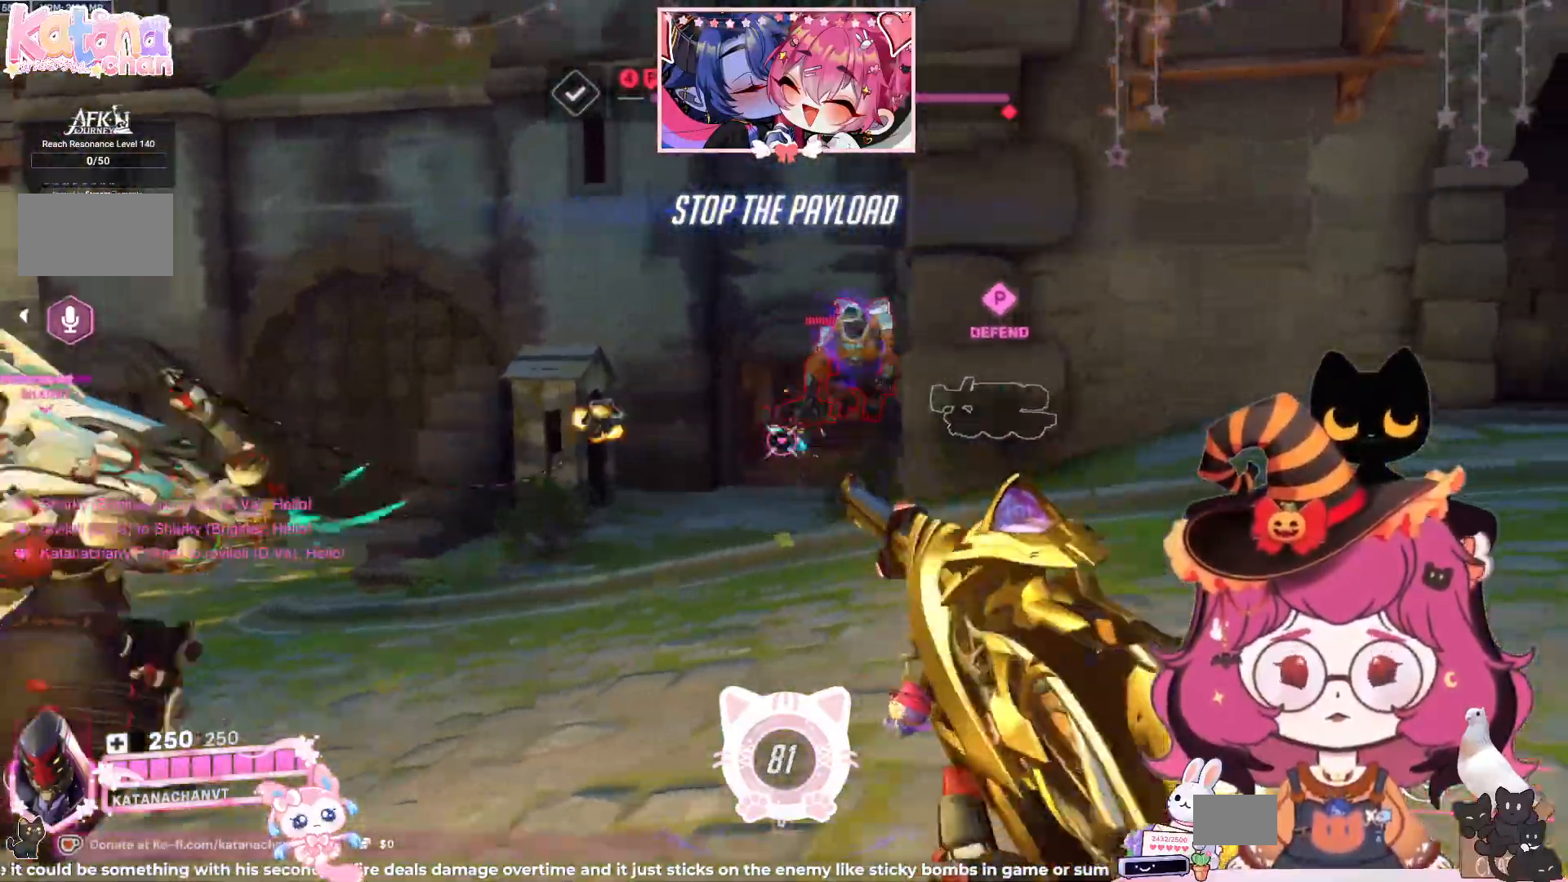
{"keys": ["d"], "mouse": ["left"], "events": [[234, "d", "down"], [250, "a", "up"]]}
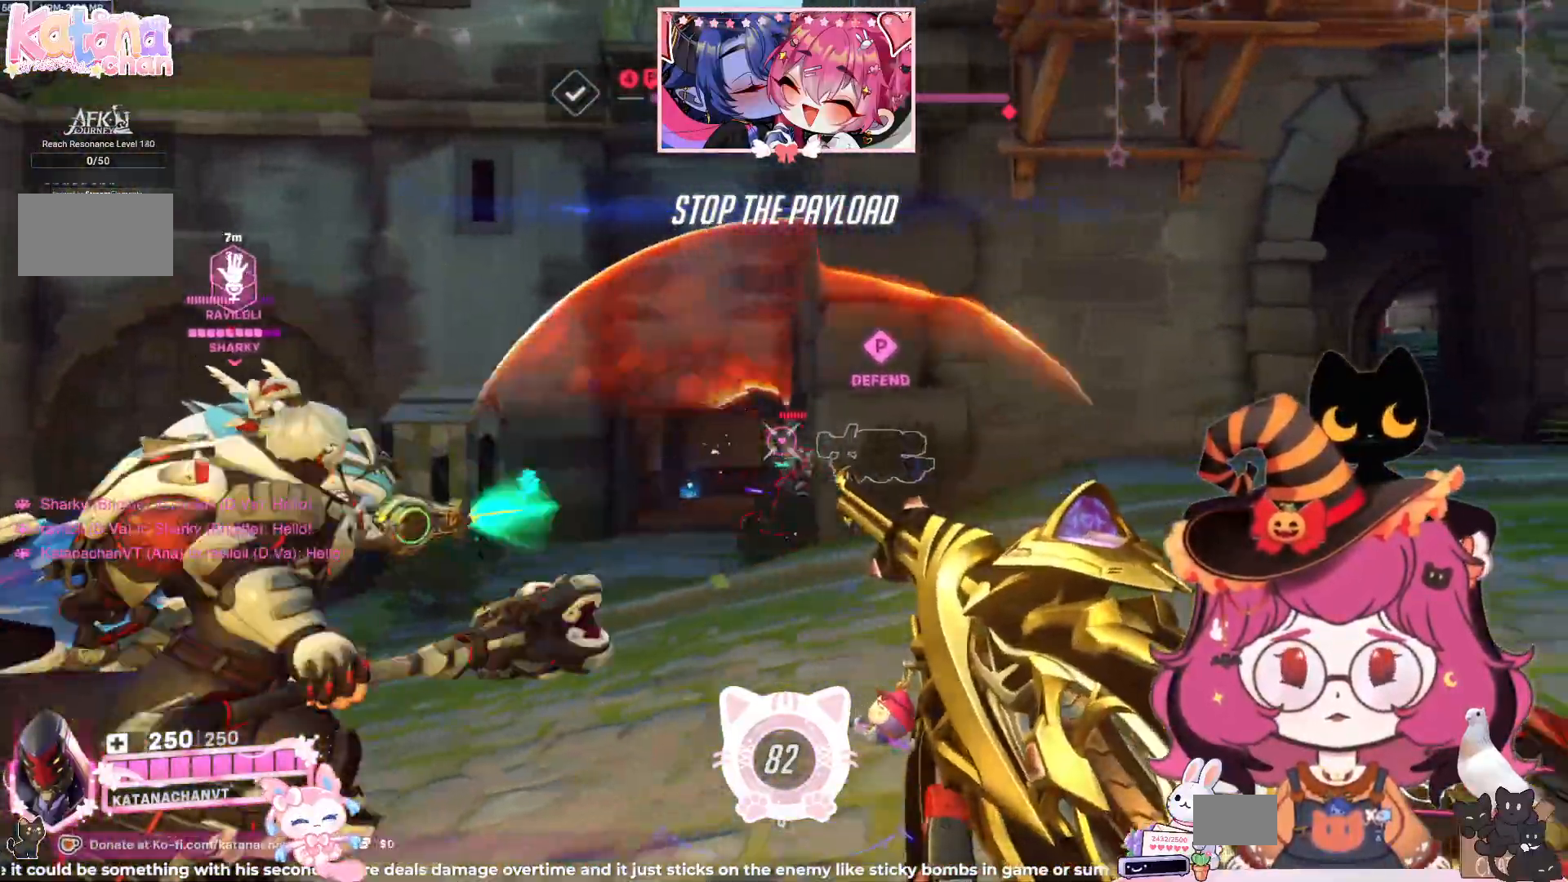
{"keys": ["d"], "mouse": ["left"], "events": [[34, "a", "down"], [67, "d", "up"], [400, "a", "up"], [400, "d", "down"]]}
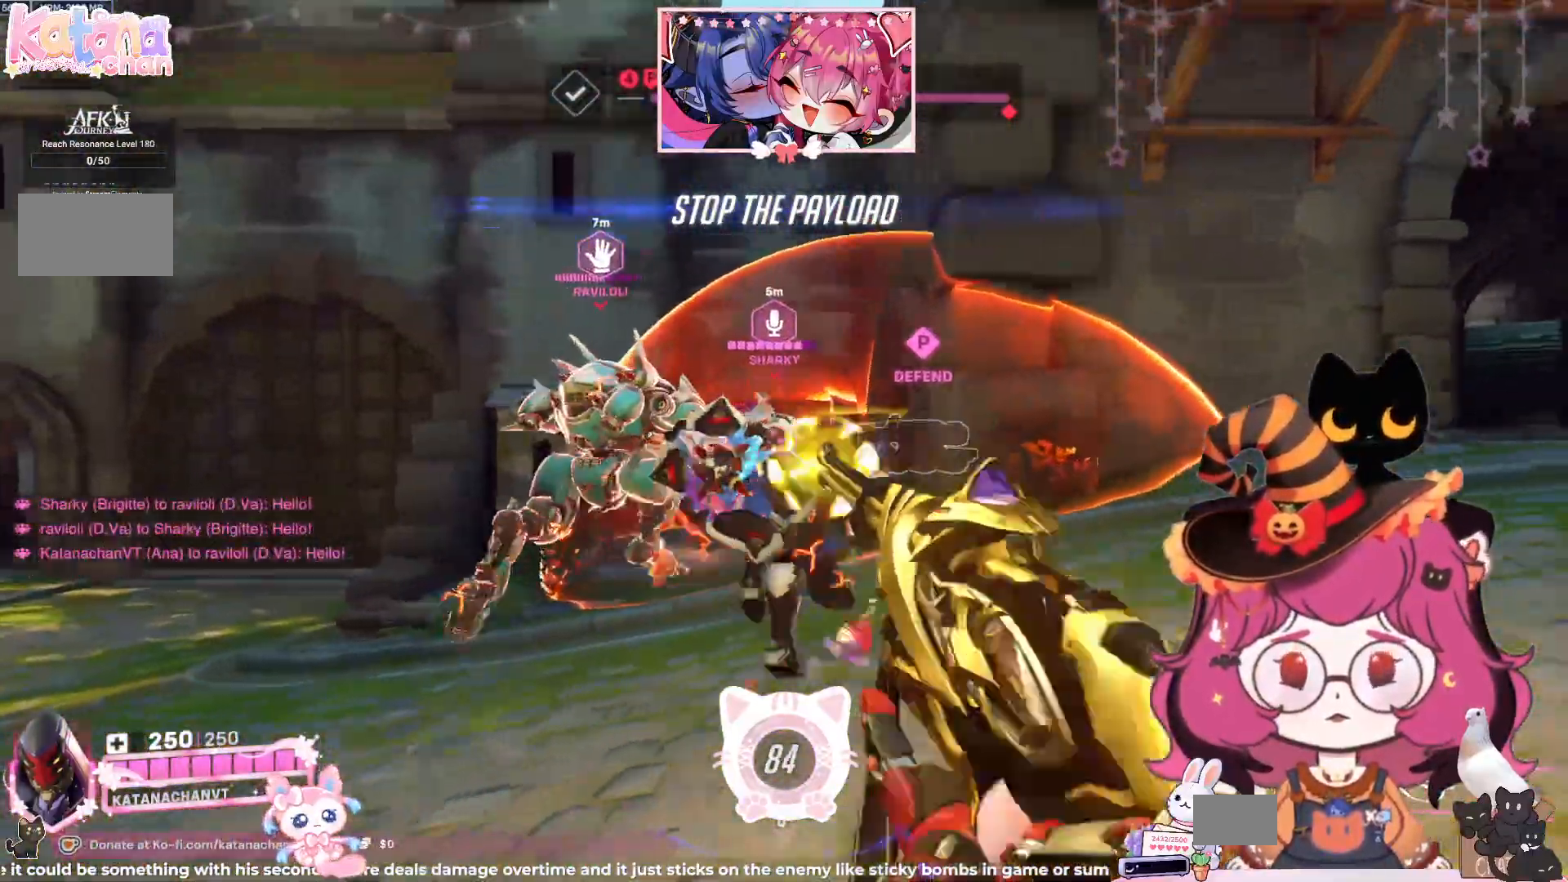
{"keys": ["a"], "mouse": [], "events": [[184, "mouse_left", "up"], [250, "a", "down"], [350, "d", "up"]]}
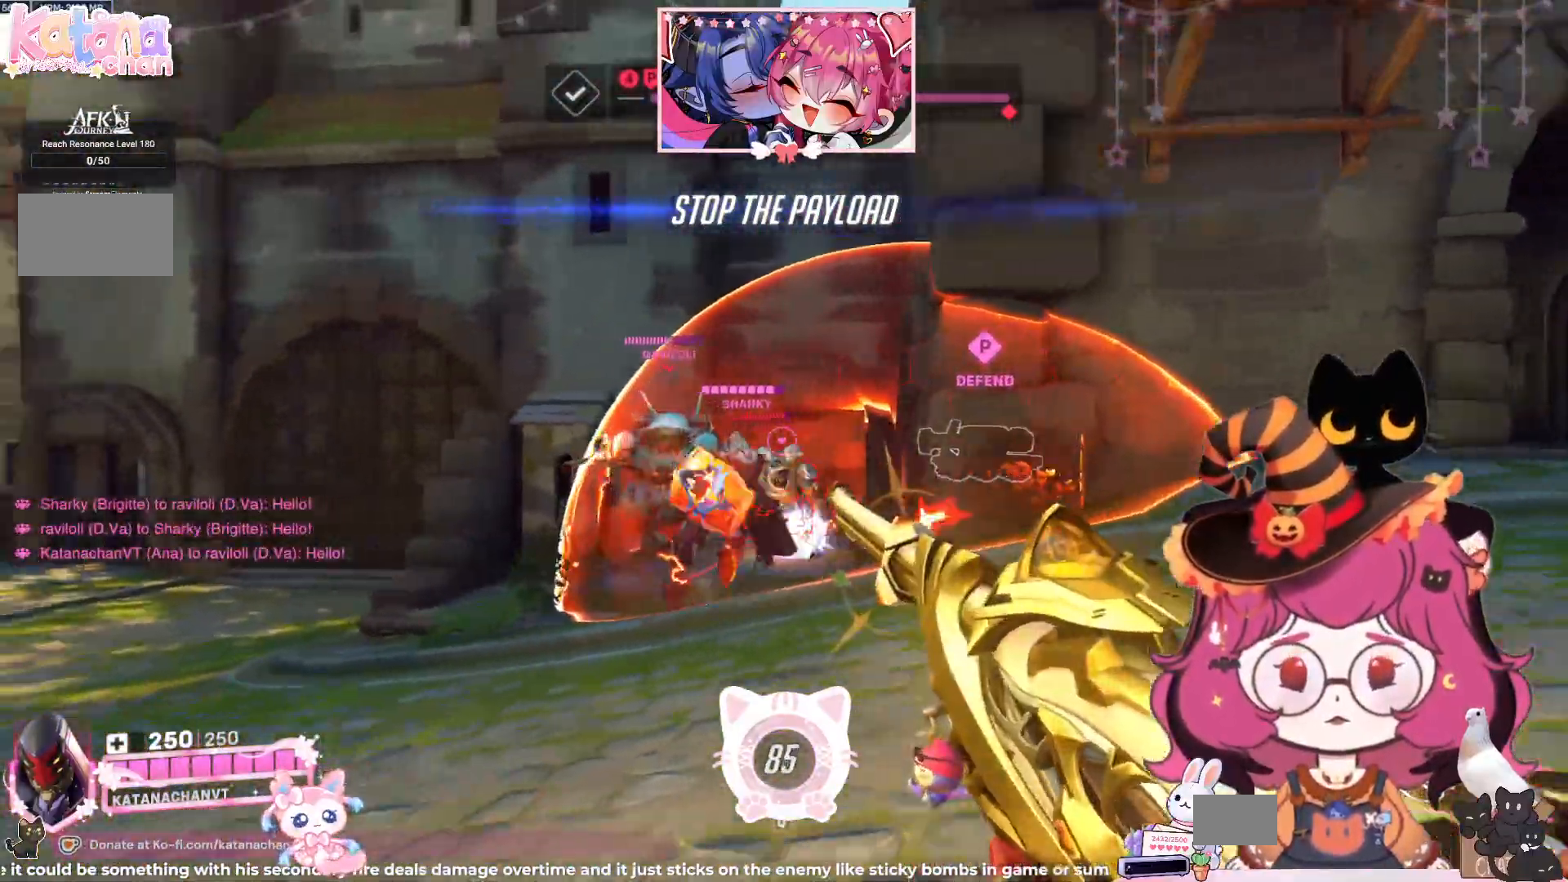
{"keys": ["a"], "mouse": ["left"], "events": [[34, "mouse_left", "down"]]}
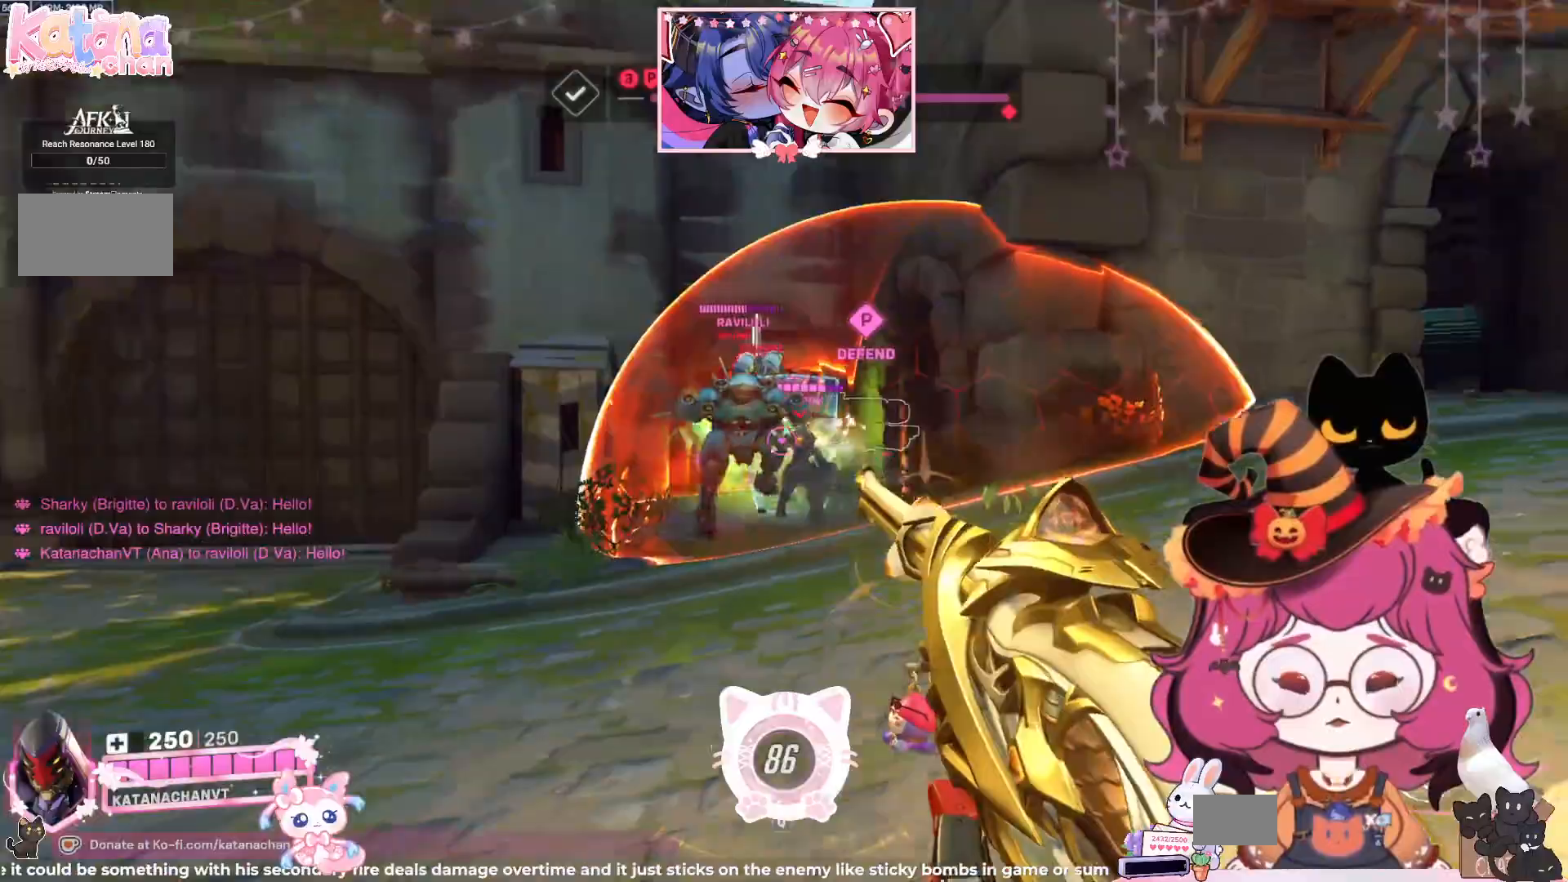
{"keys": ["a"], "mouse": ["left"], "events": [[17, "w", "down"], [167, "space", "down"], [234, "w", "up"], [267, "space", "up"]]}
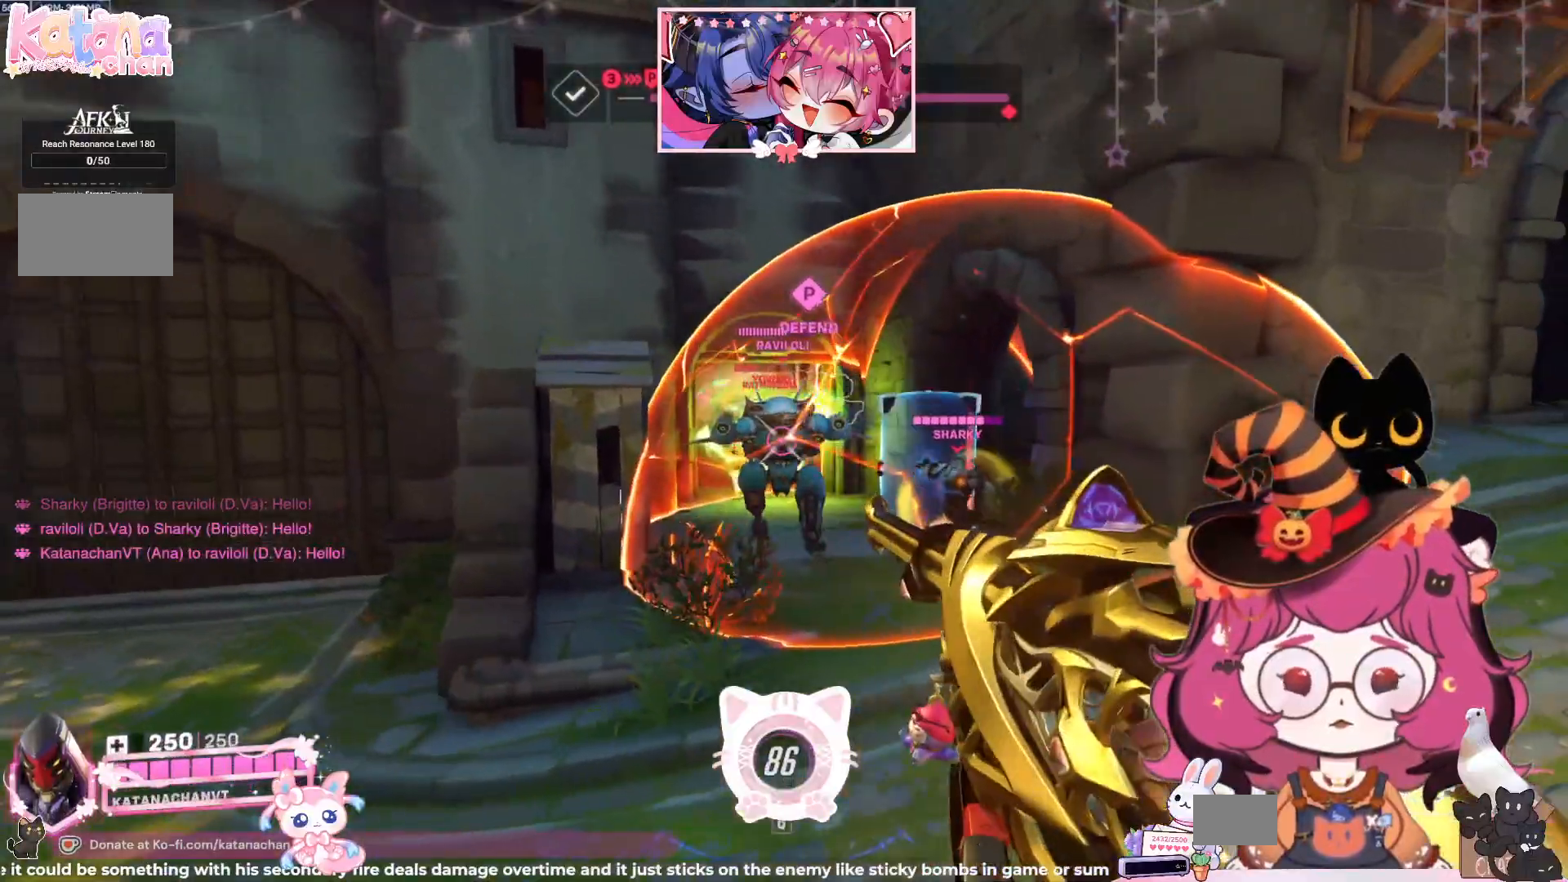
{"keys": ["d"], "mouse": ["left"], "events": [[134, "s", "down"], [467, "a", "up"], [484, "d", "down"], [484, "s", "up"]]}
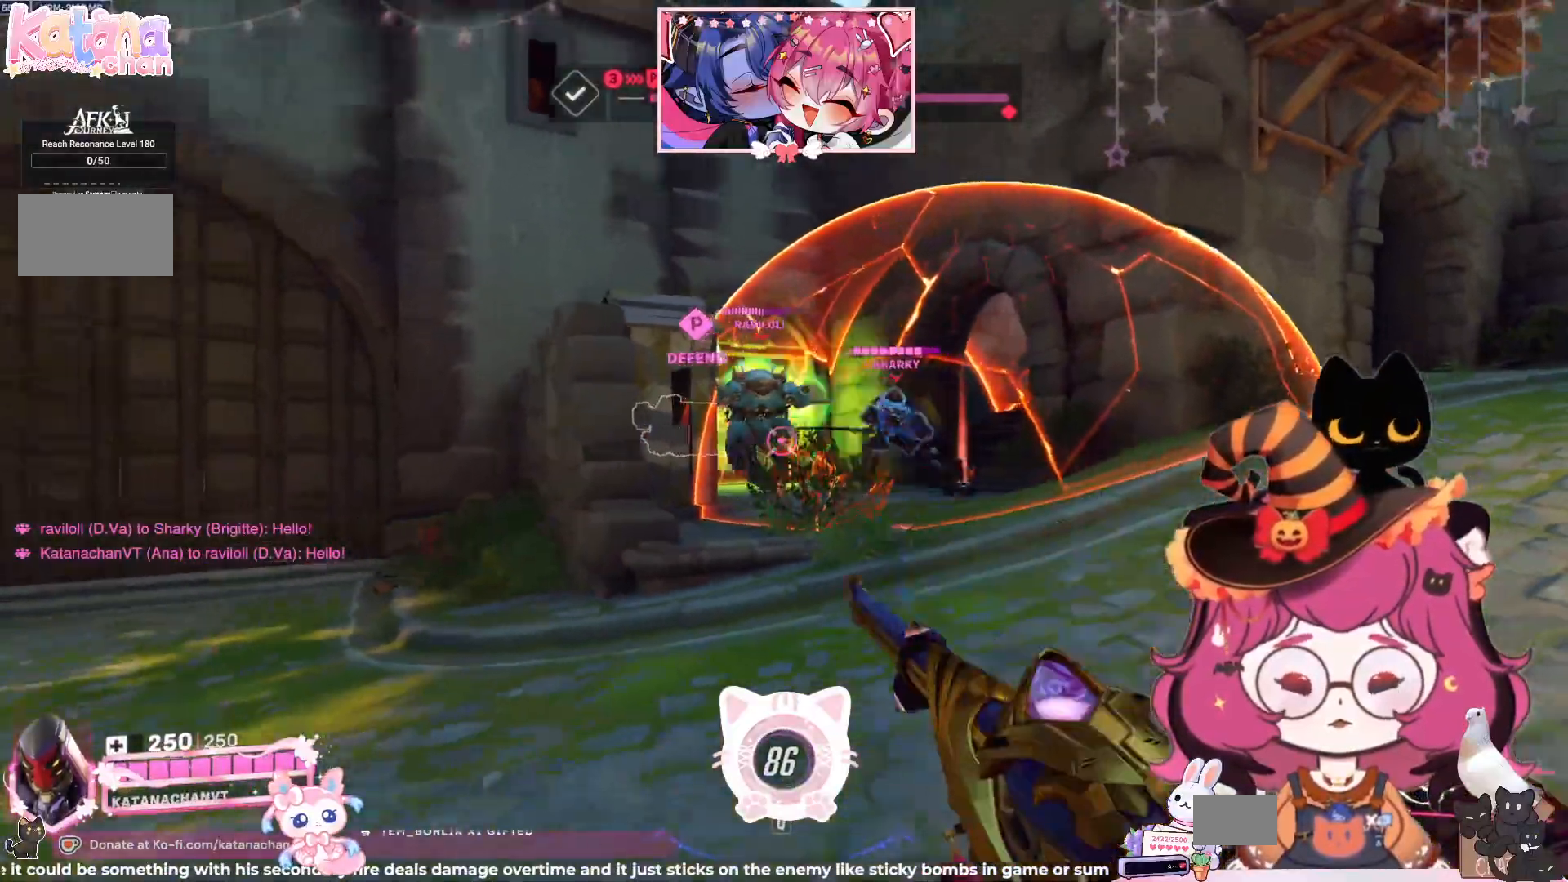
{"keys": ["d"], "mouse": ["left"], "events": []}
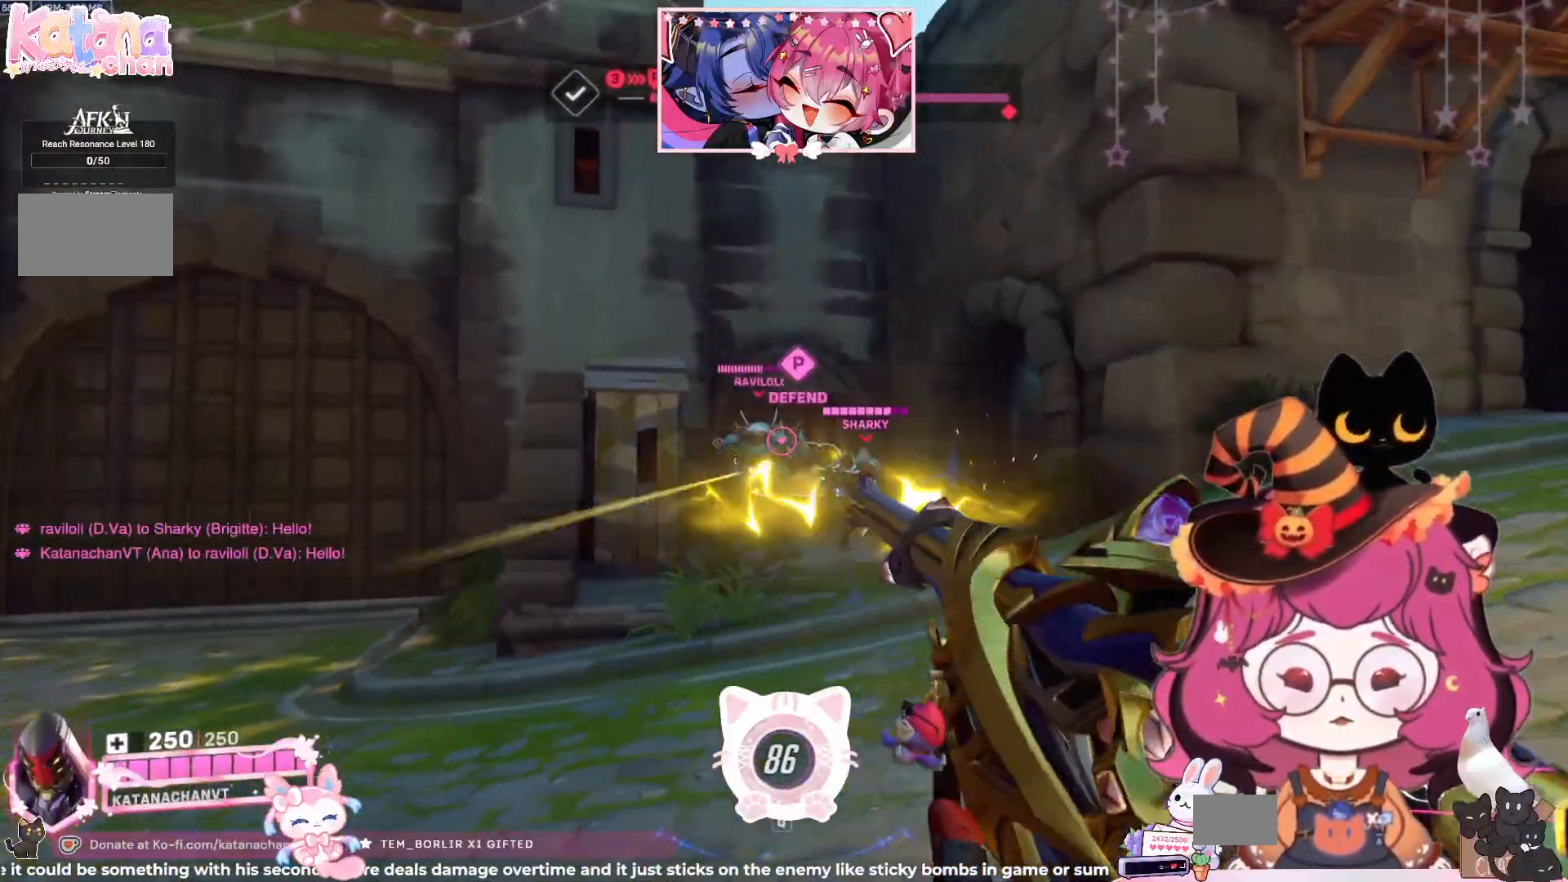
{"keys": ["space", "w"], "mouse": ["left"], "events": [[84, "w", "down"], [184, "d", "up"], [417, "space", "down"]]}
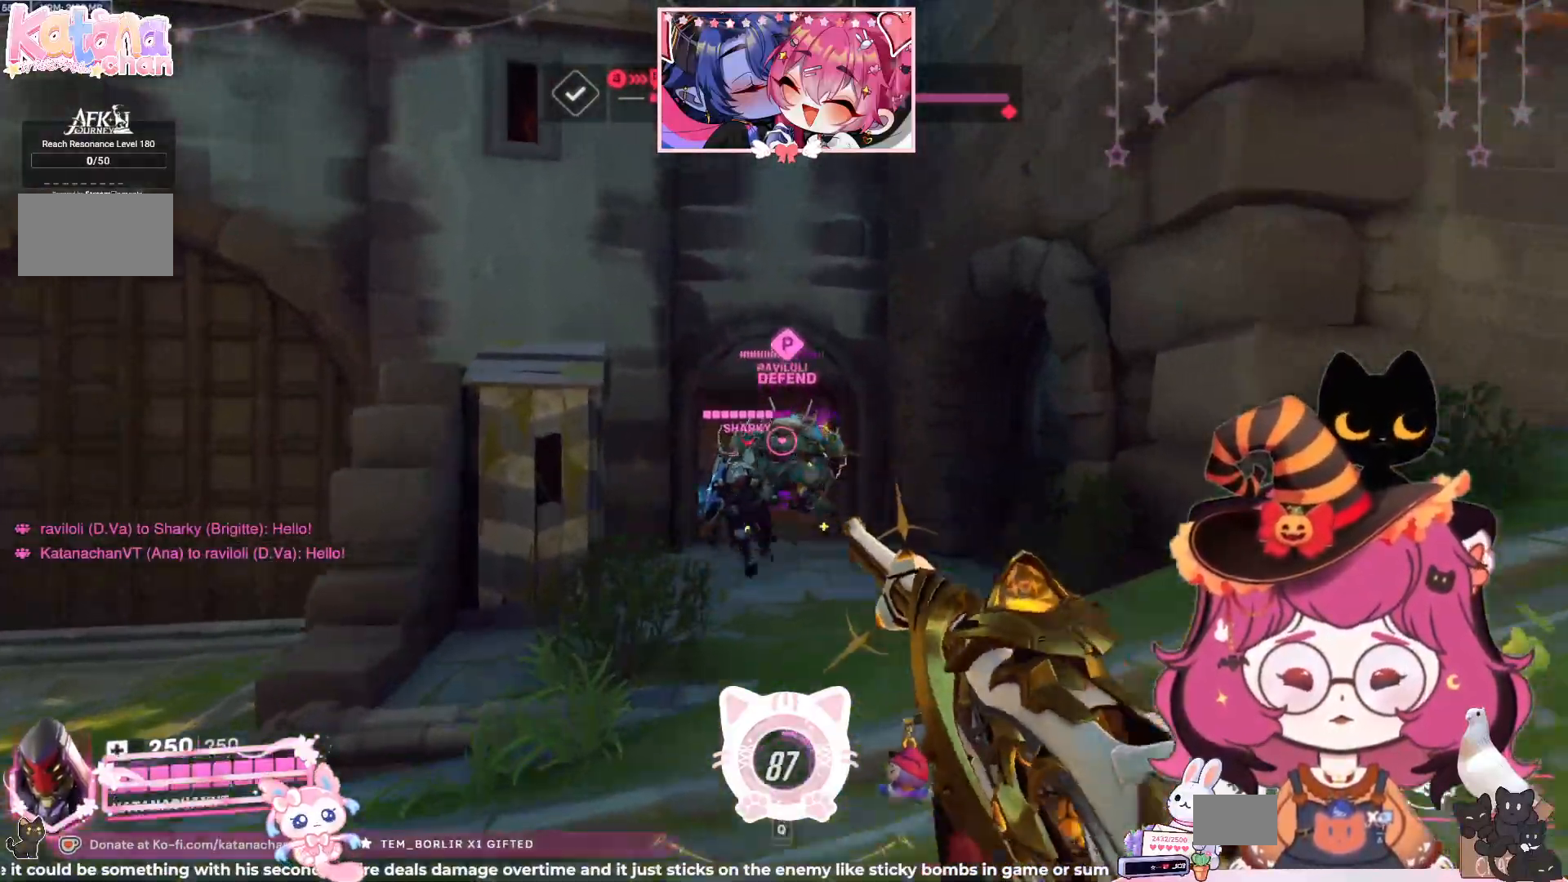
{"keys": ["s"], "mouse": ["left"], "events": [[34, "space", "up"], [350, "w", "up"], [417, "a", "down"], [467, "s", "down"], [500, "a", "up"]]}
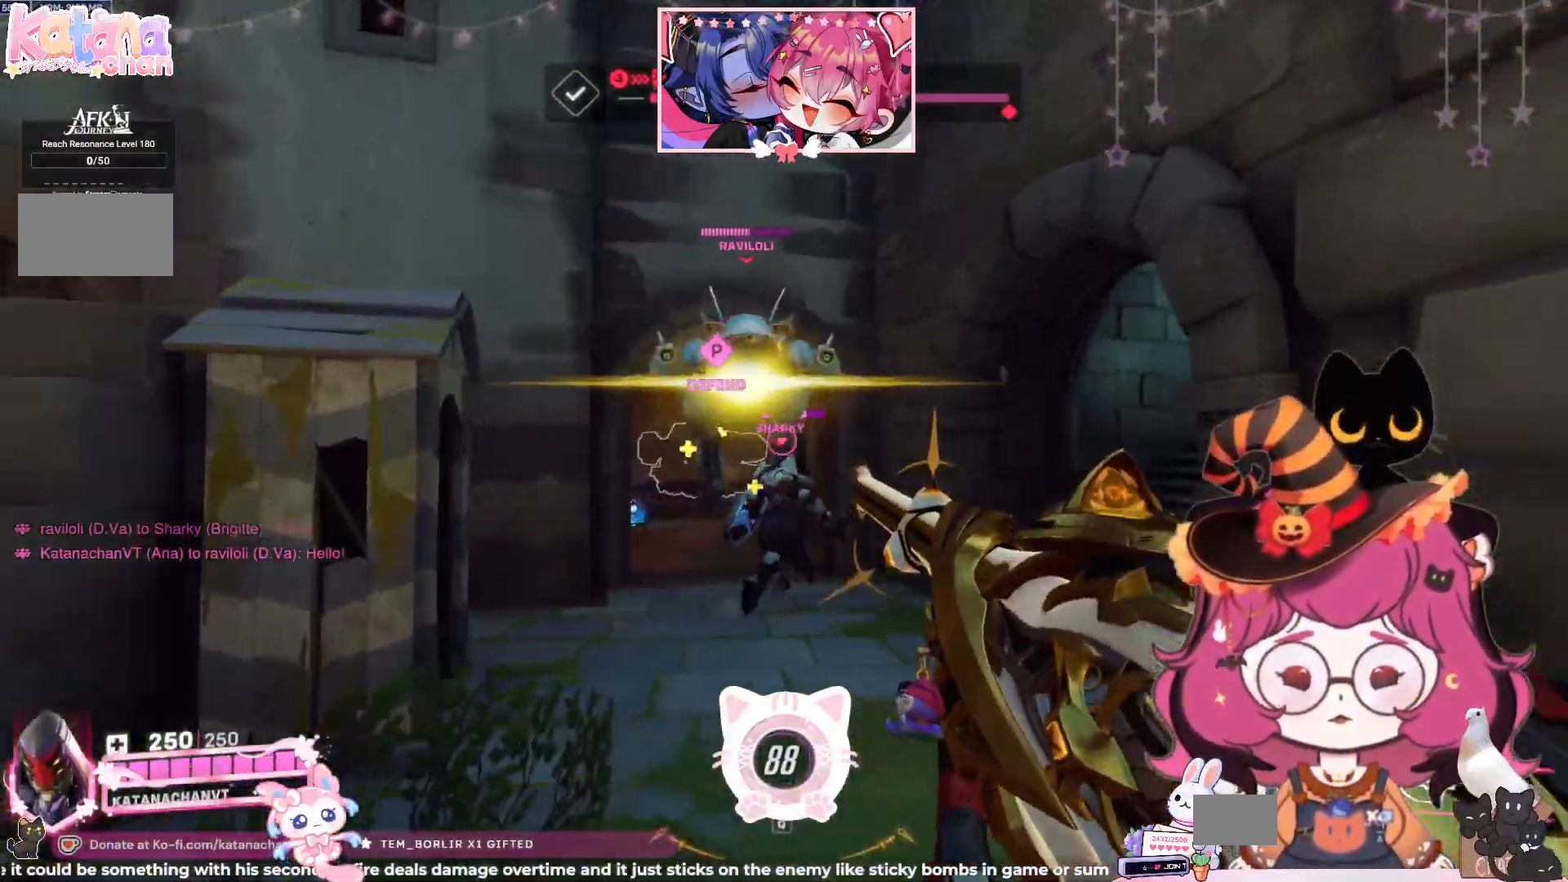
{"keys": ["s"], "mouse": ["left"], "events": []}
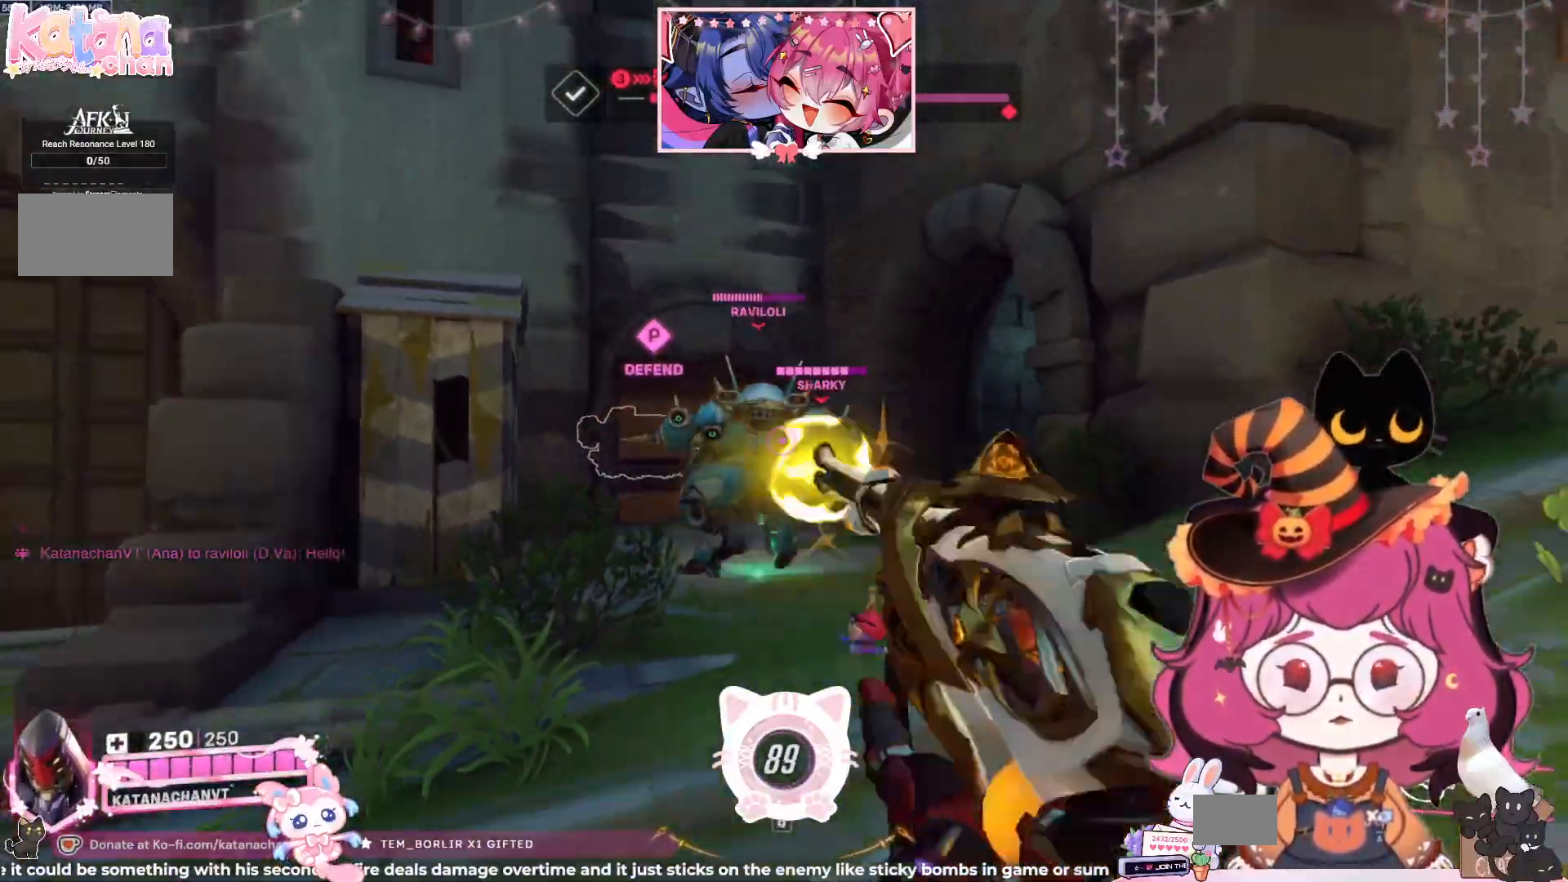
{"keys": ["d"], "mouse": [], "events": [[350, "s", "up"], [384, "mouse_left", "up"], [484, "d", "down"]]}
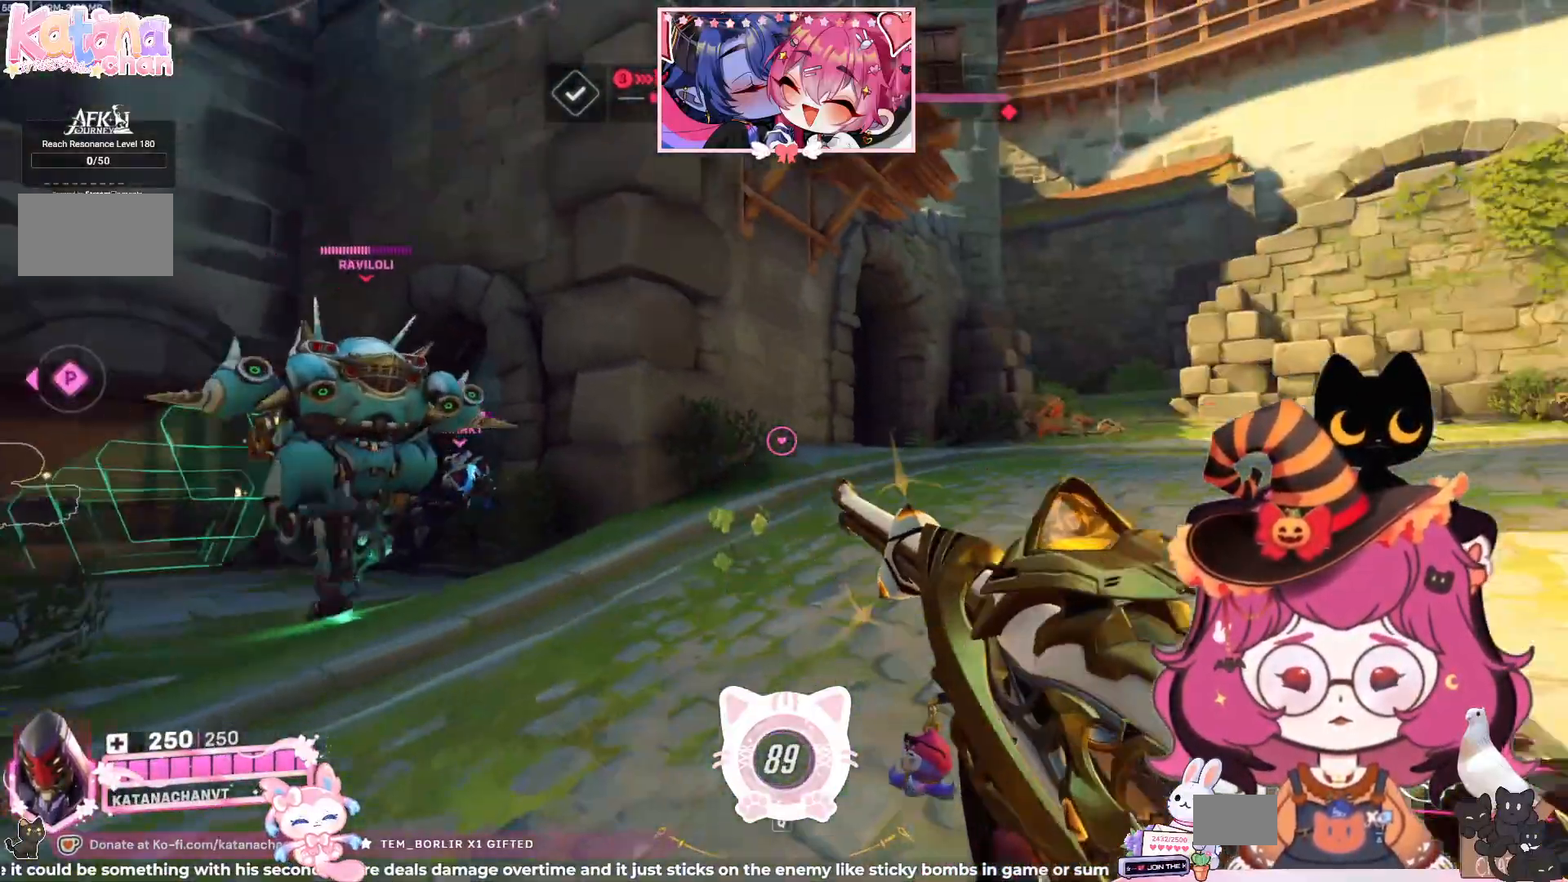
{"keys": ["d", "w"], "mouse": [], "events": [[17, "w", "down"]]}
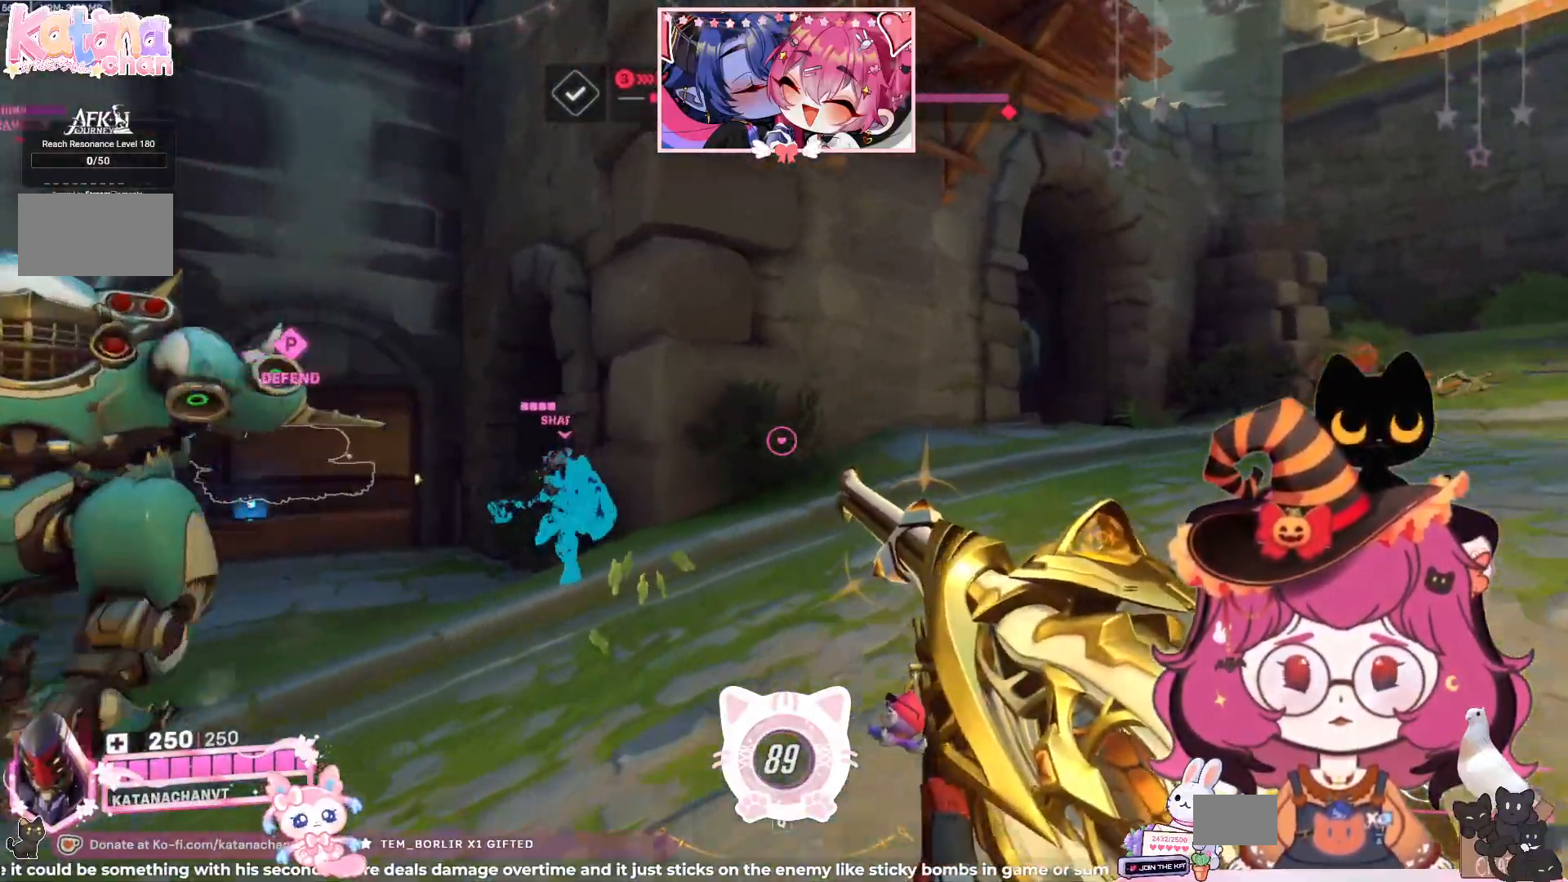
{"keys": ["d", "w"], "mouse": [], "events": []}
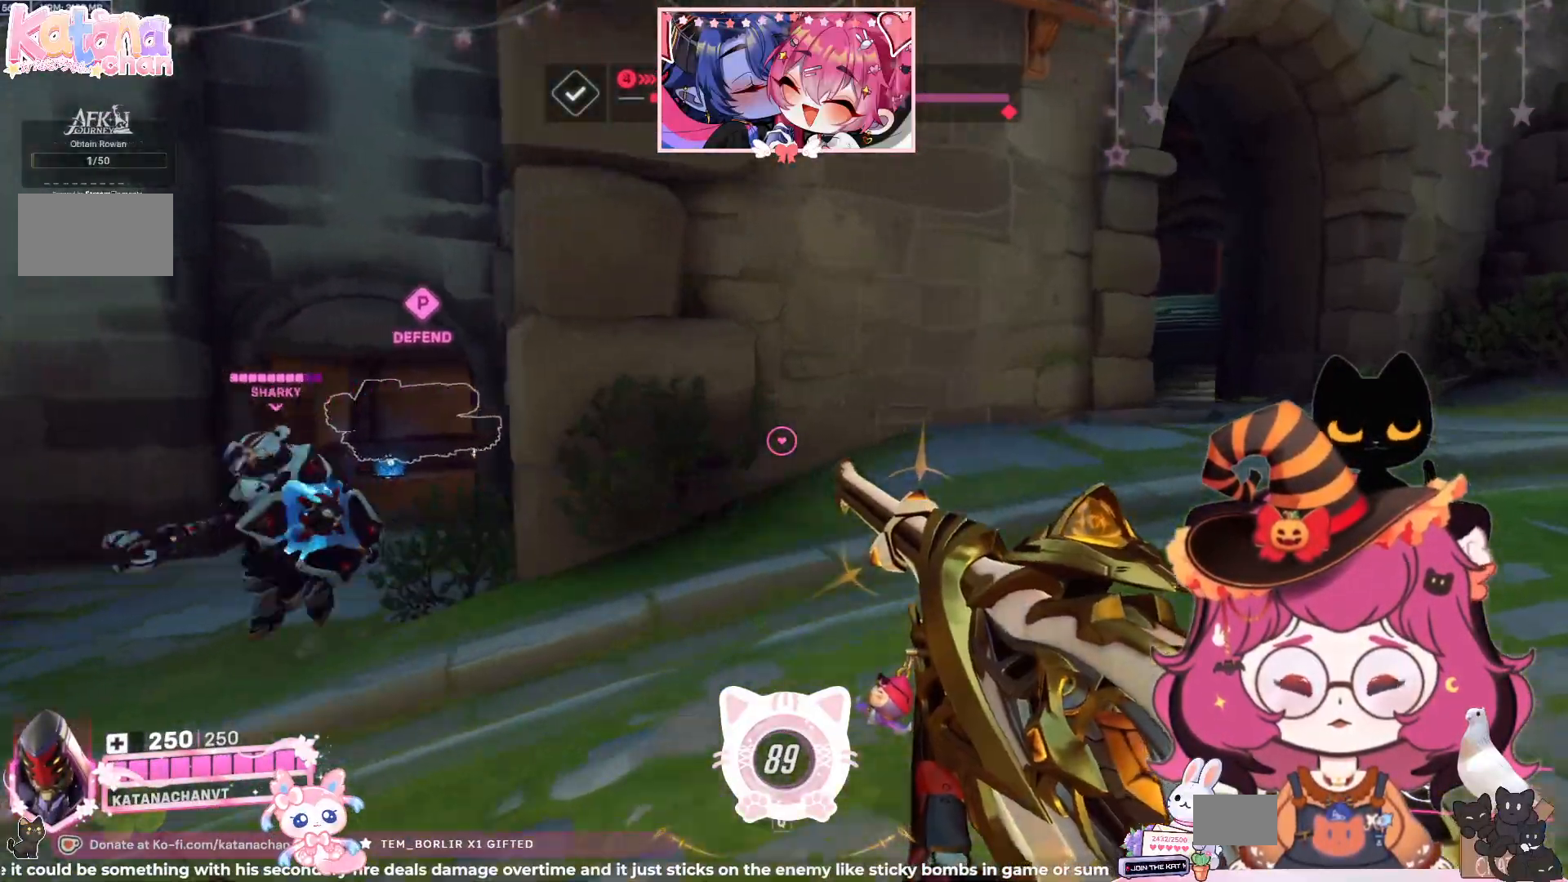
{"keys": ["d"], "mouse": [], "events": [[167, "w", "up"]]}